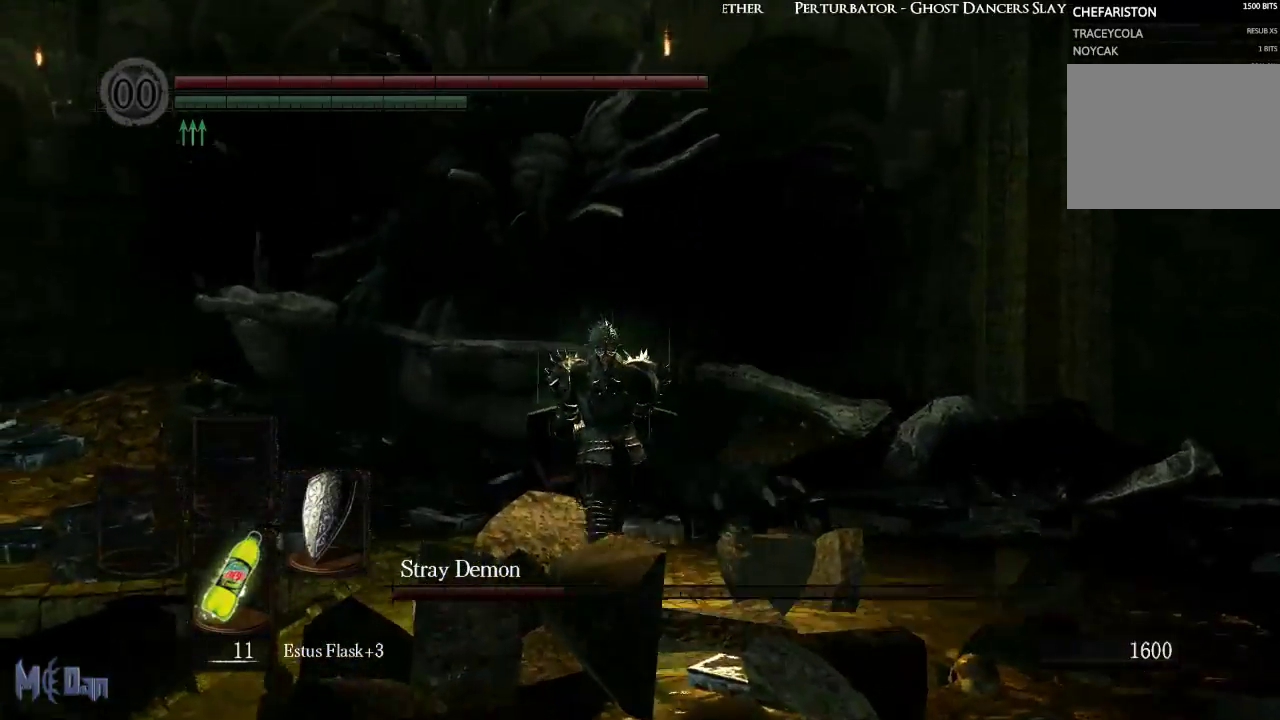
Gameplay with a controller (Xbox layout); each line is a JSON object with the inputs held at the frame after it. "events" lists button and stick changes between this image and that frame as [ms after this image, input, new state], when the widget could be followed in between.
{"buttons": [], "left_stick": "up", "right_stick": "center", "events": [[117, "right_stick", "down"], [367, "right_stick", "center"]]}
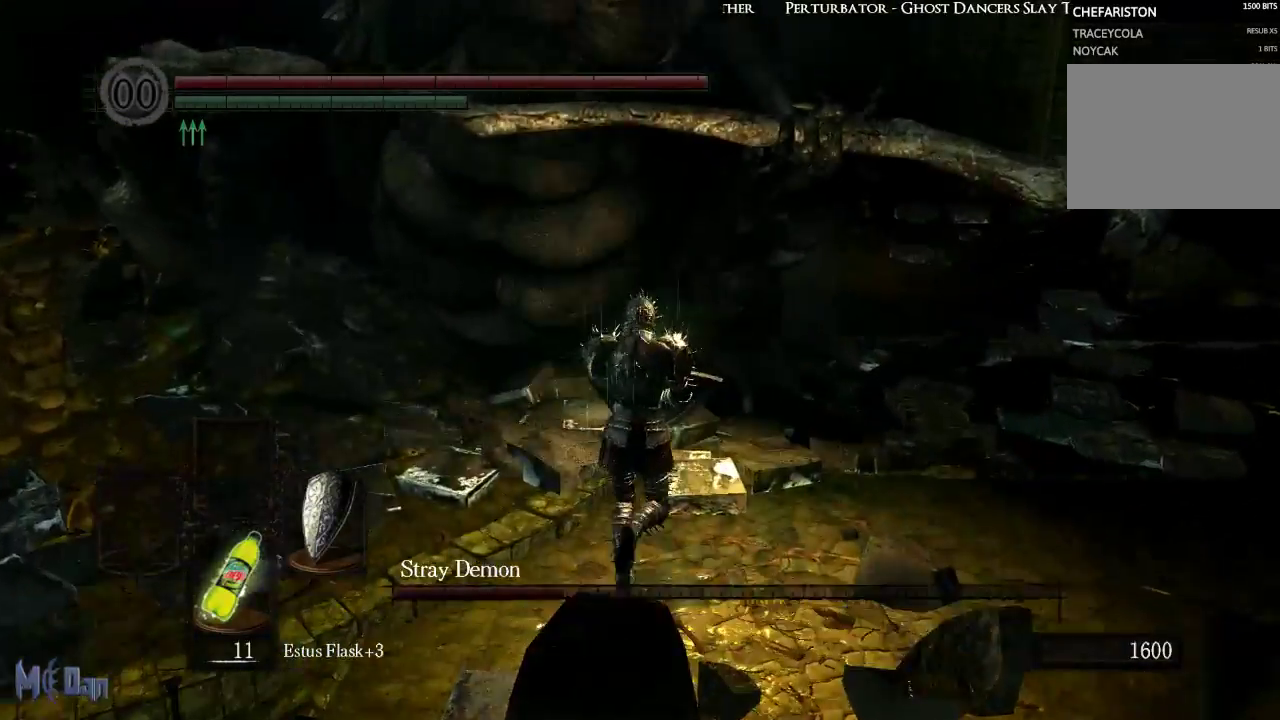
{"buttons": [], "left_stick": "up", "right_stick": "center", "events": [[283, "B", "down"], [383, "B", "up"]]}
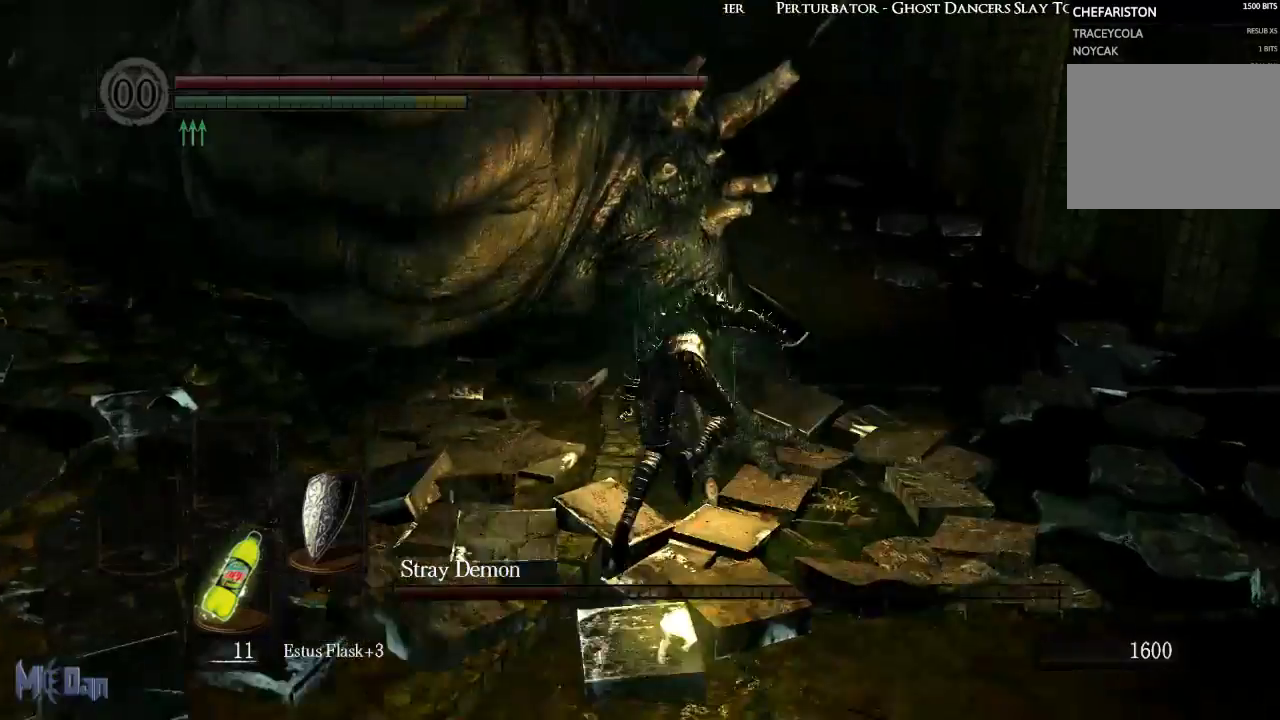
{"buttons": [], "left_stick": "up", "right_stick": "left", "events": [[267, "right_stick", "left"]]}
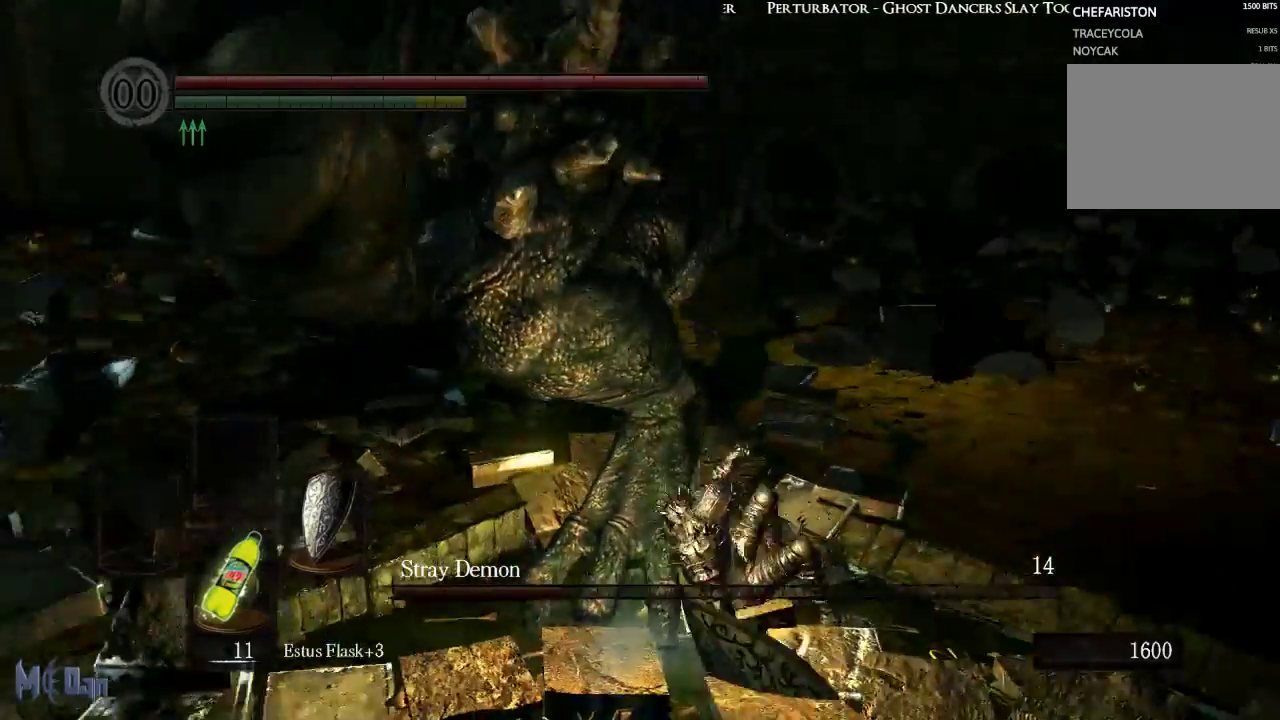
{"buttons": [], "left_stick": "up", "right_stick": "center", "events": [[150, "right_stick", "center"], [383, "B", "down"], [467, "B", "up"]]}
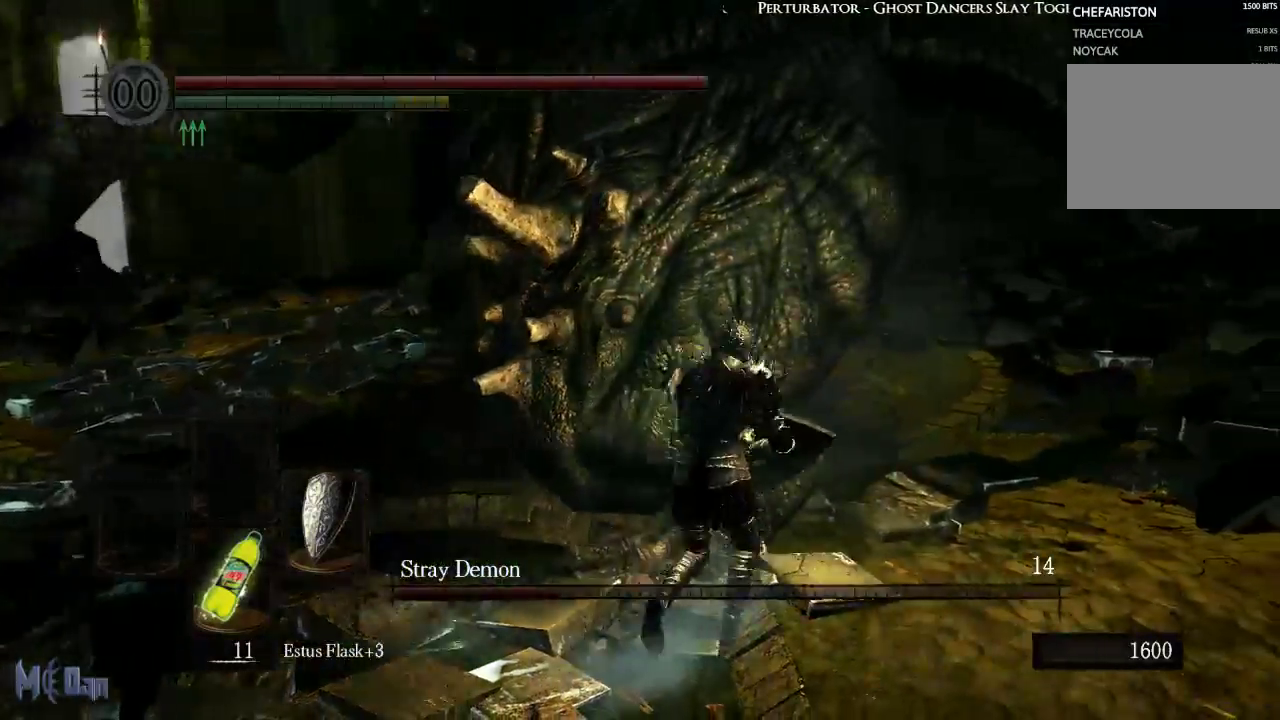
{"buttons": [], "left_stick": "up", "right_stick": "center", "events": []}
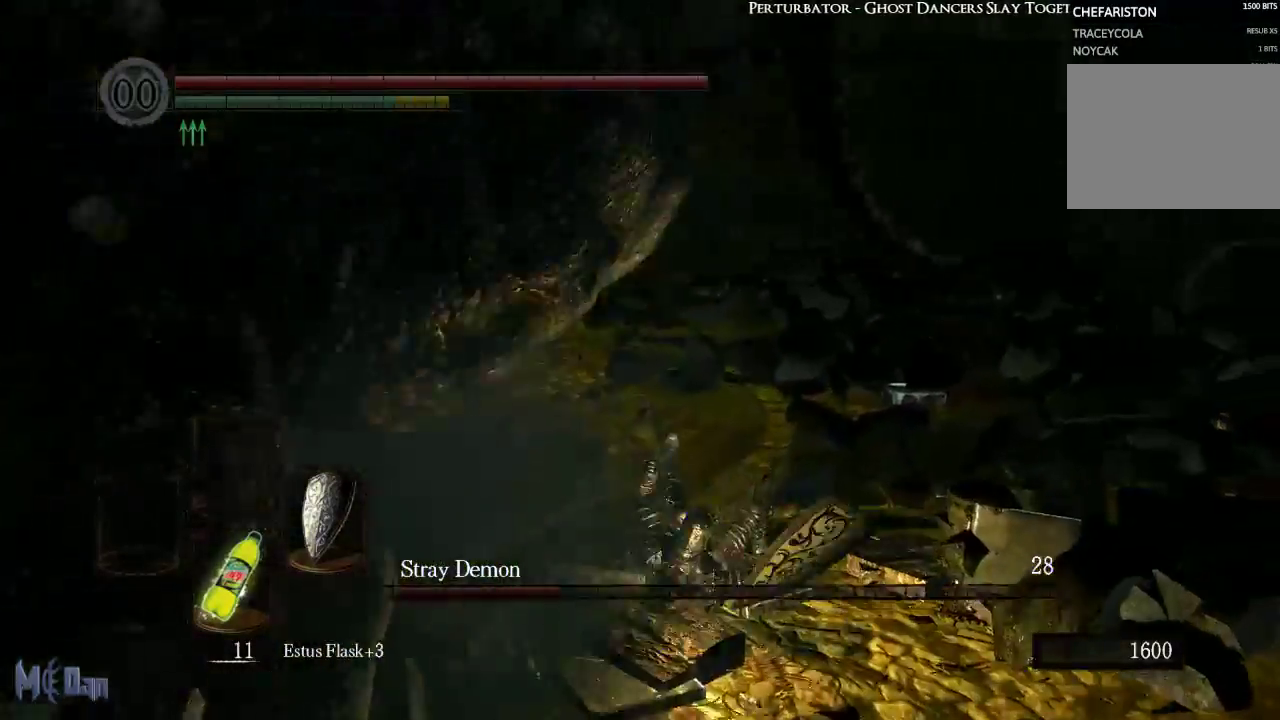
{"buttons": [], "left_stick": "up", "right_stick": "center", "events": []}
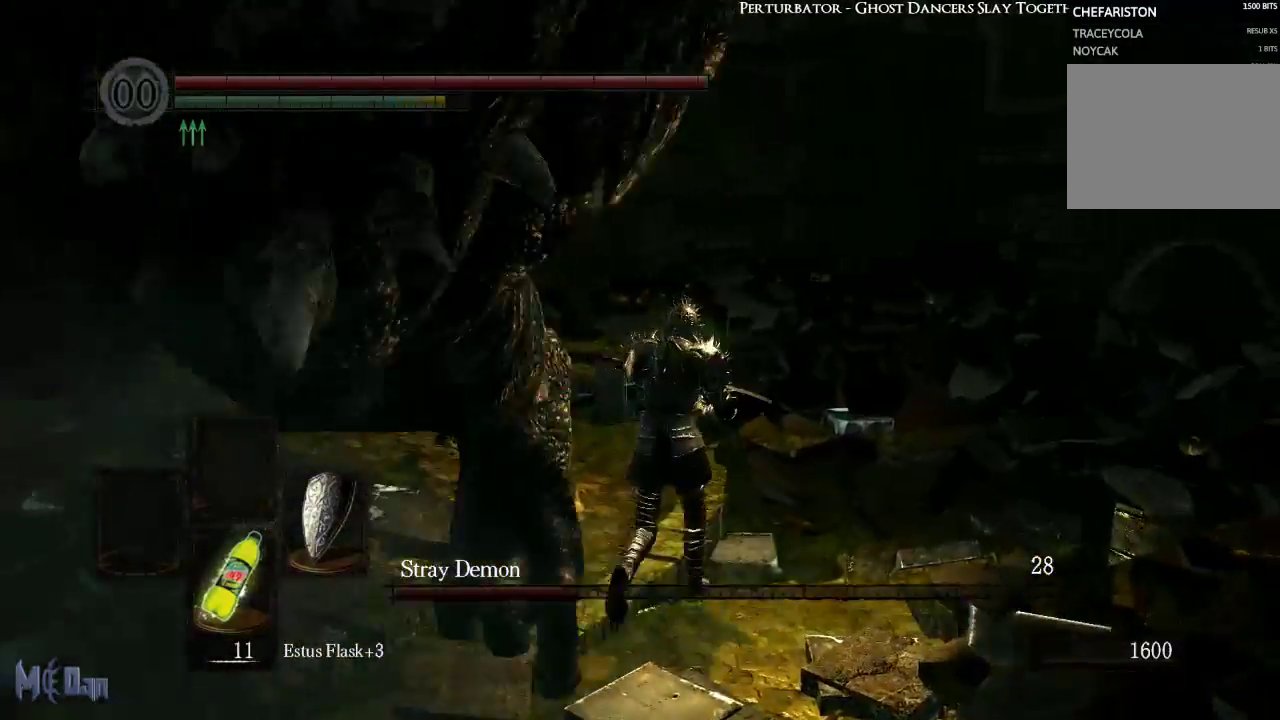
{"buttons": [], "left_stick": "up", "right_stick": "center", "events": [[17, "B", "down"], [117, "B", "up"]]}
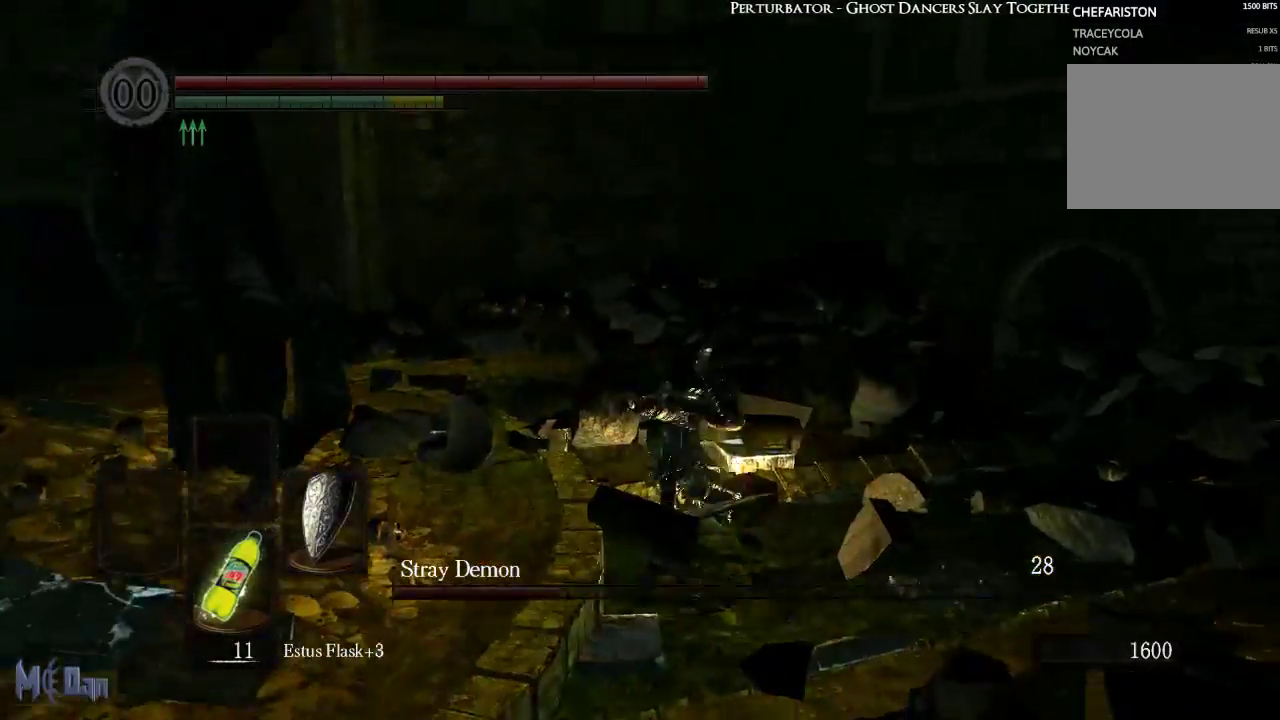
{"buttons": [], "left_stick": "up", "right_stick": "center", "events": [[100, "right_stick", "left"], [250, "right_stick", "center"], [367, "B", "down"], [450, "B", "up"]]}
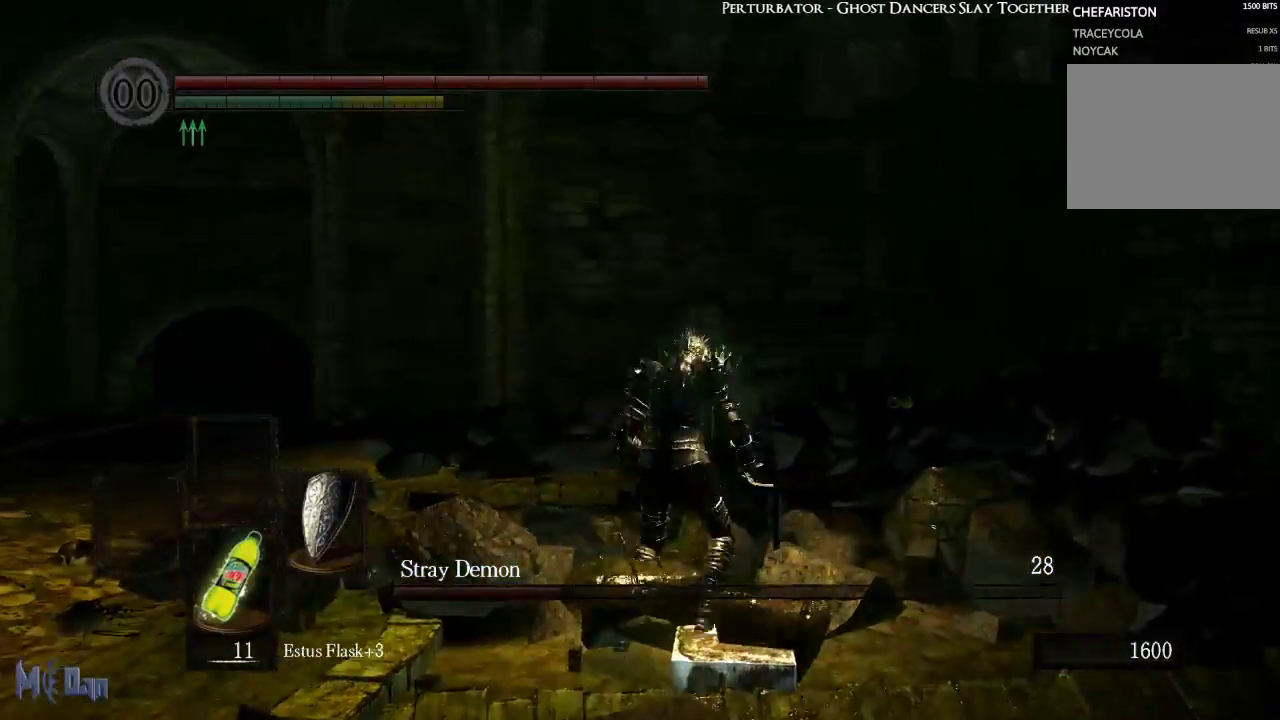
{"buttons": [], "left_stick": "up-right", "right_stick": "left", "events": [[333, "right_stick", "left"], [367, "left_stick", "up-right"]]}
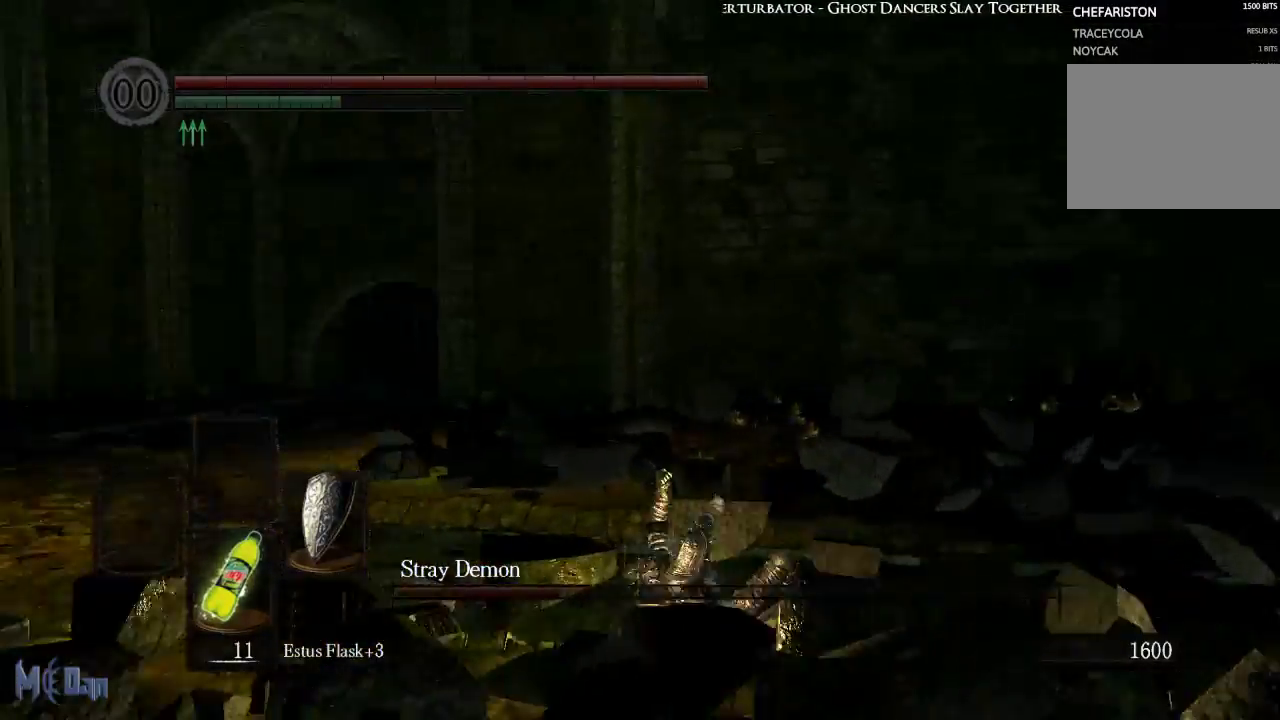
{"buttons": [], "left_stick": "down-right", "right_stick": "center", "events": [[133, "left_stick", "right"], [333, "left_stick", "down-right"], [350, "right_stick", "center"]]}
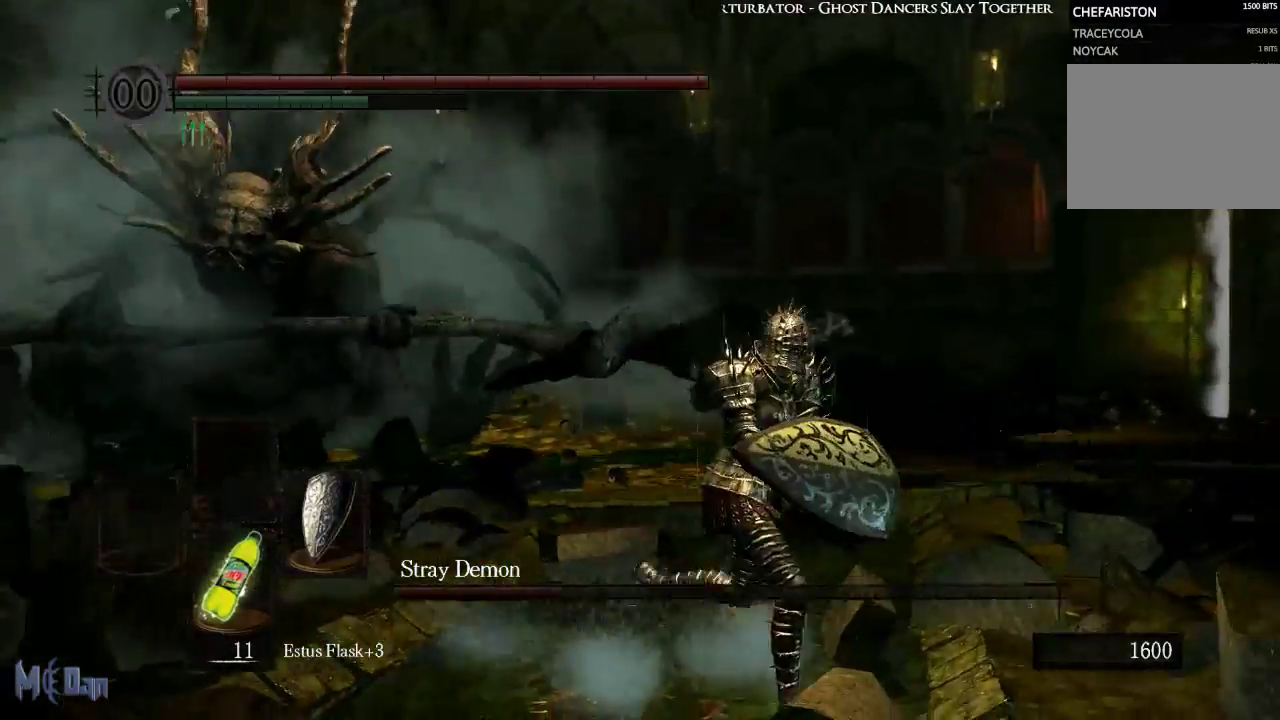
{"buttons": [], "left_stick": "right", "right_stick": "center", "events": [[167, "right_stick", "left"], [417, "left_stick", "right"], [417, "right_stick", "center"]]}
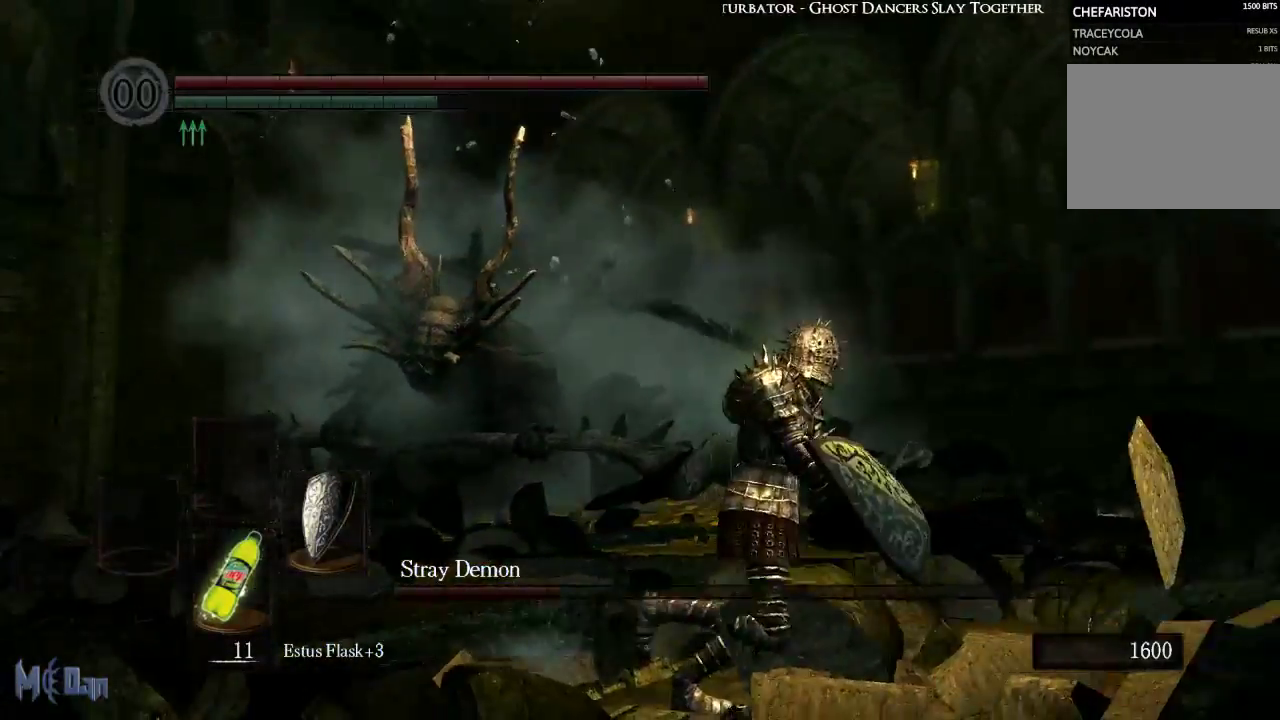
{"buttons": [], "left_stick": "up", "right_stick": "left", "events": [[117, "left_stick", "up-right"], [283, "left_stick", "up"], [383, "right_stick", "left"]]}
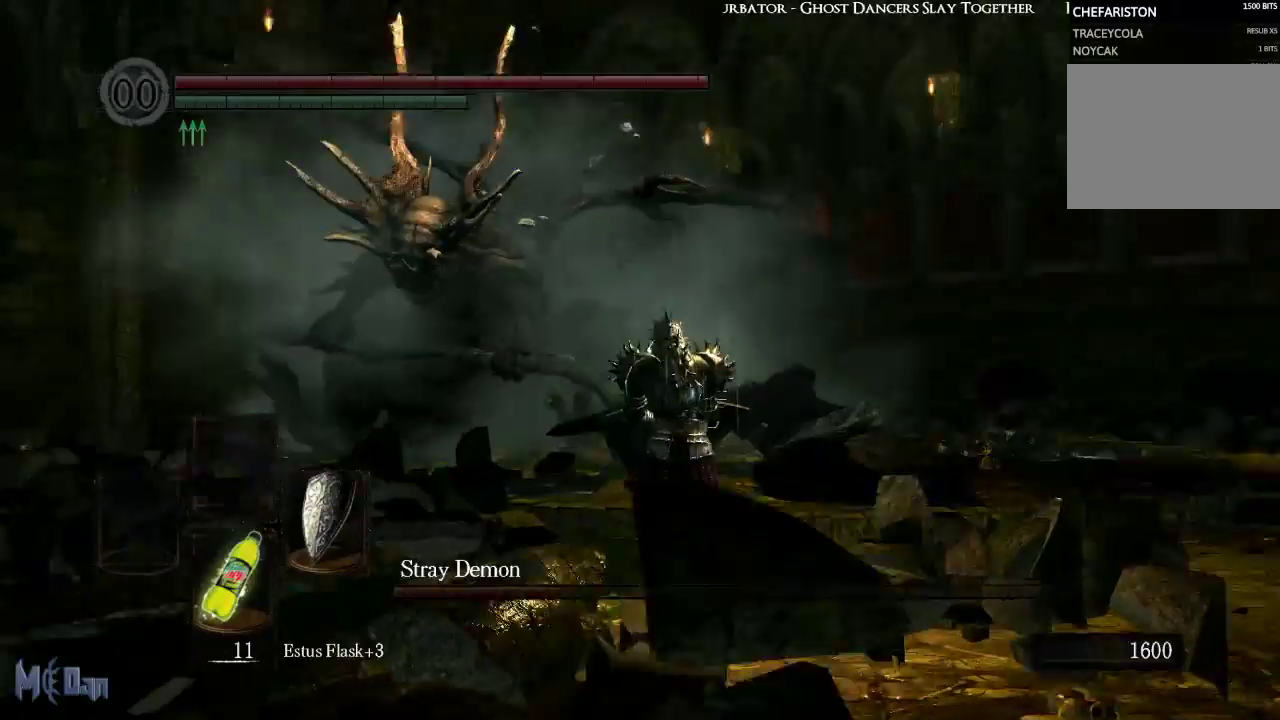
{"buttons": ["B"], "left_stick": "up", "right_stick": "center", "events": [[50, "right_stick", "center"], [333, "B", "down"]]}
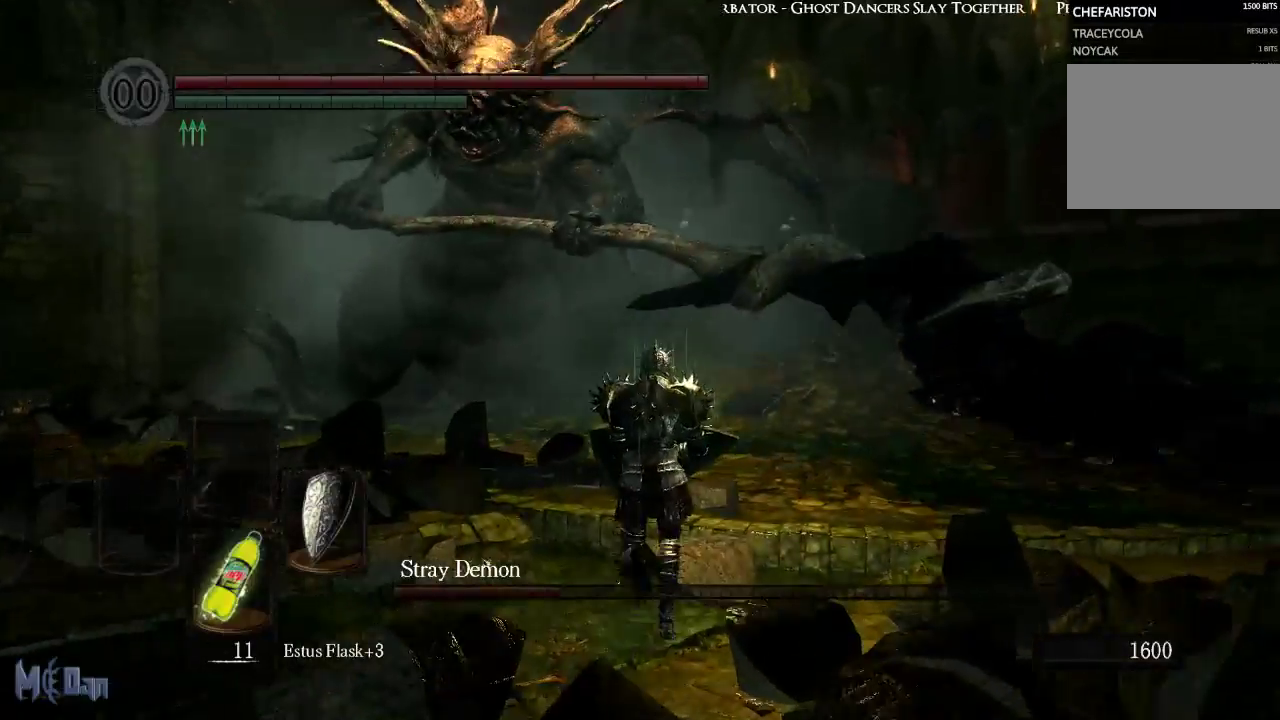
{"buttons": ["B"], "left_stick": "up", "right_stick": "center", "events": []}
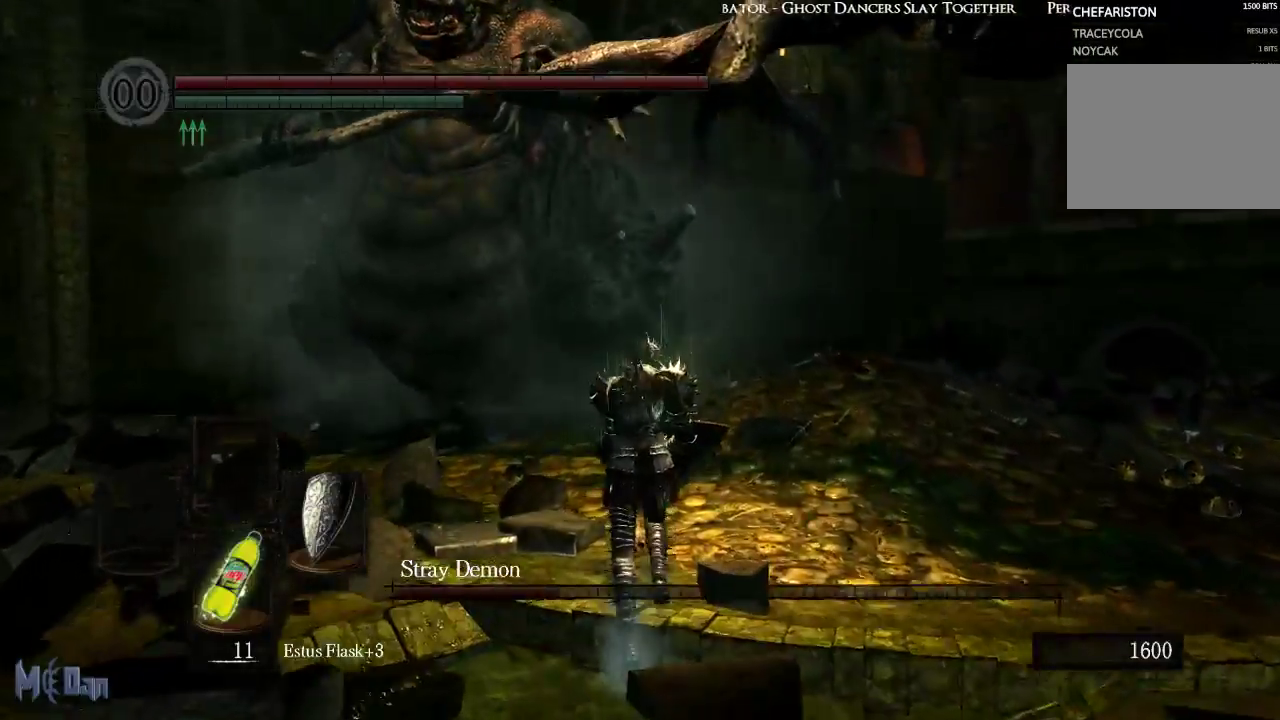
{"buttons": ["B"], "left_stick": "up", "right_stick": "center", "events": []}
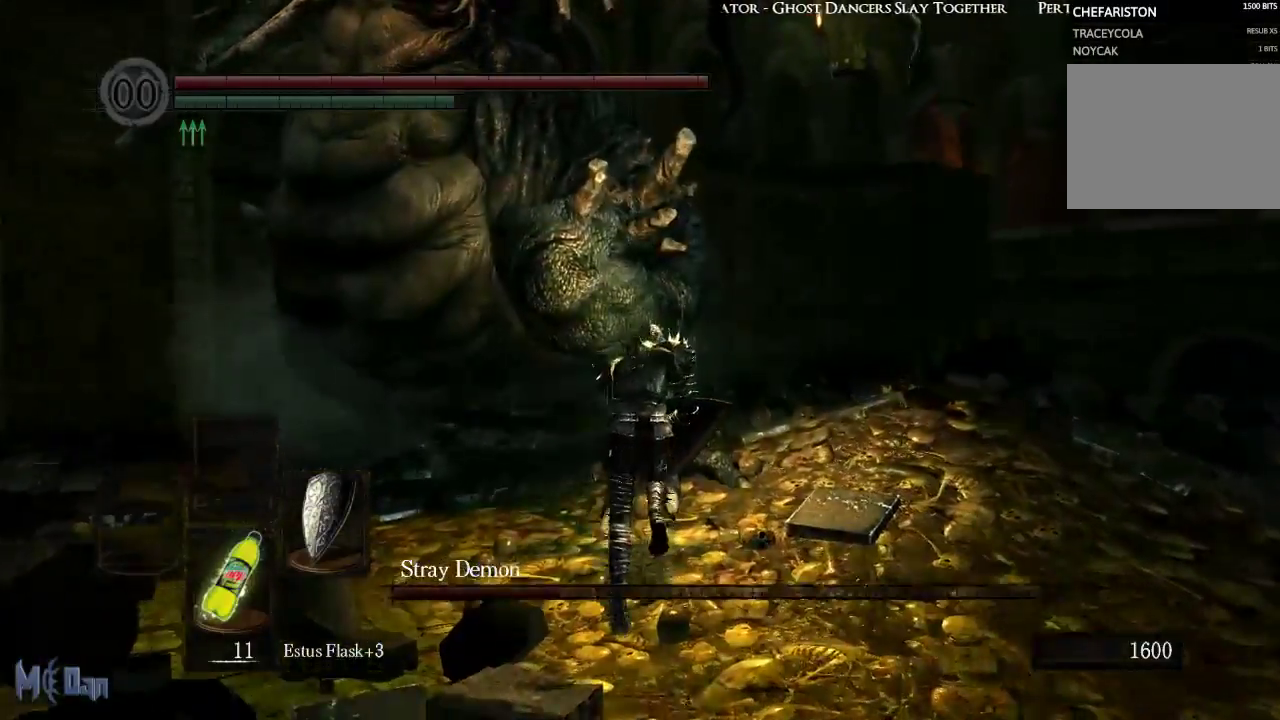
{"buttons": ["B"], "left_stick": "up", "right_stick": "center", "events": [[17, "B", "up"], [483, "B", "down"]]}
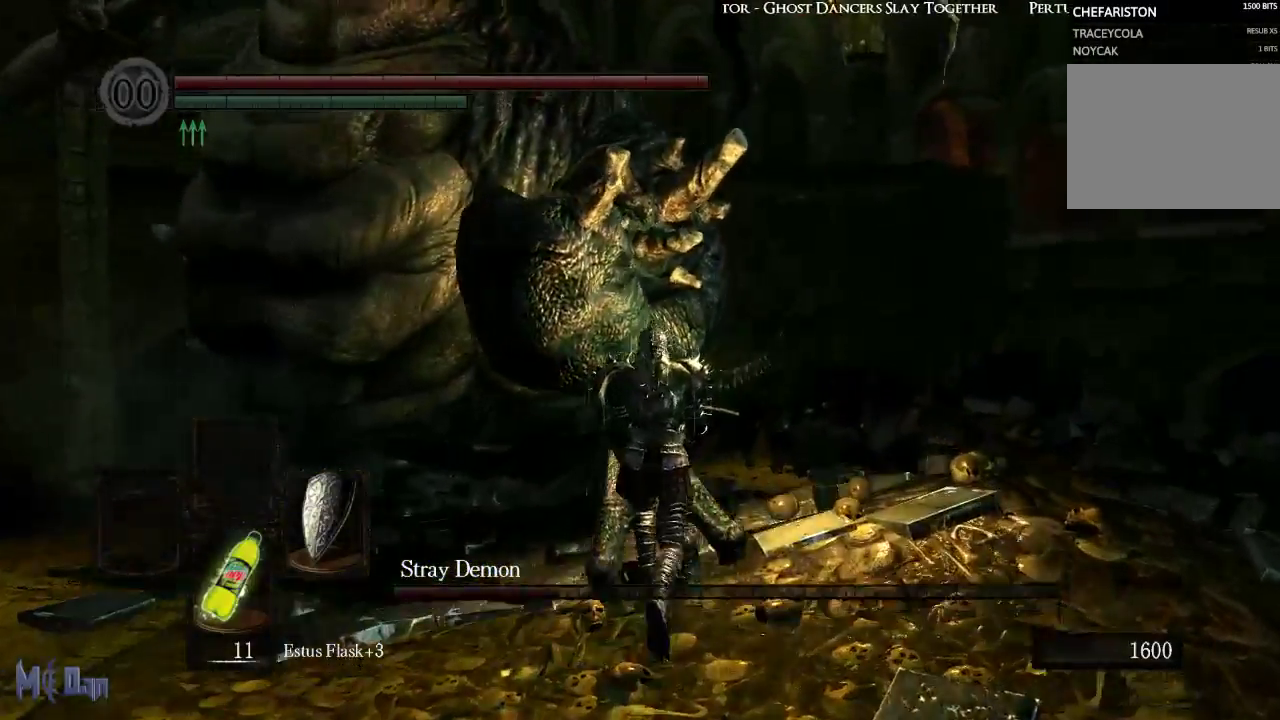
{"buttons": [], "left_stick": "up-right", "right_stick": "center", "events": [[83, "B", "up"], [483, "left_stick", "up-right"]]}
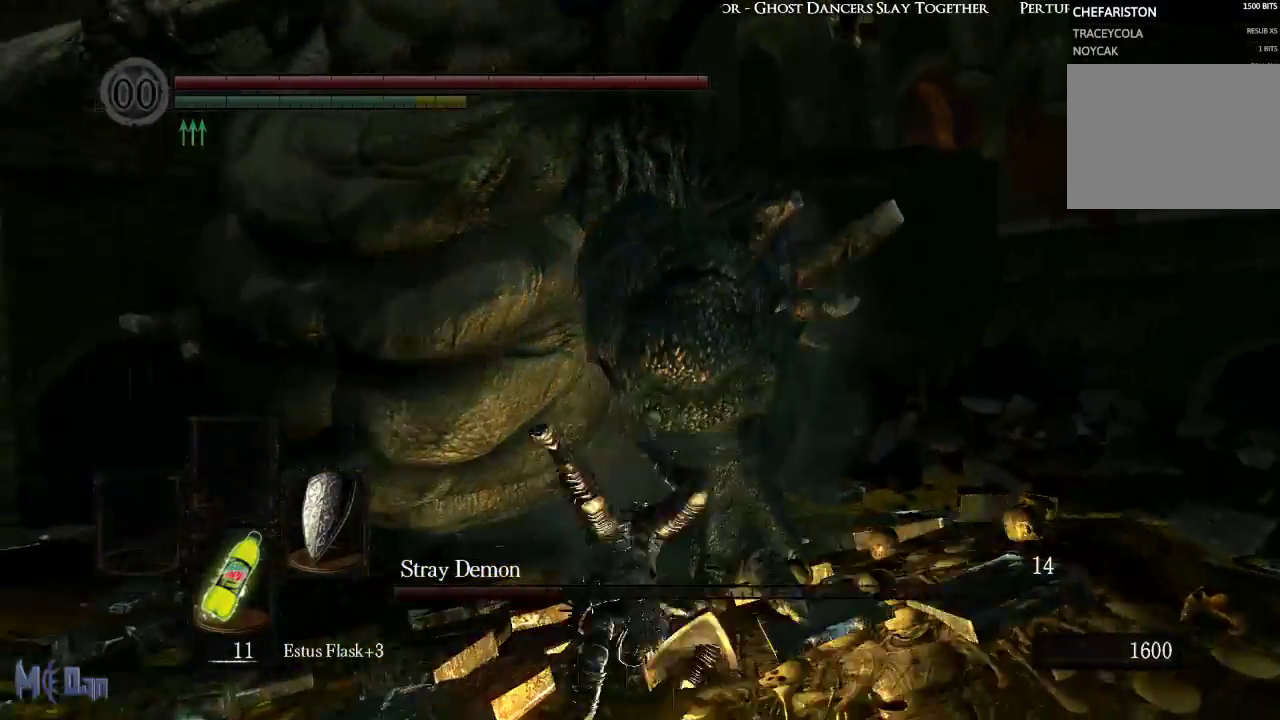
{"buttons": [], "left_stick": "right", "right_stick": "center", "events": [[267, "left_stick", "right"]]}
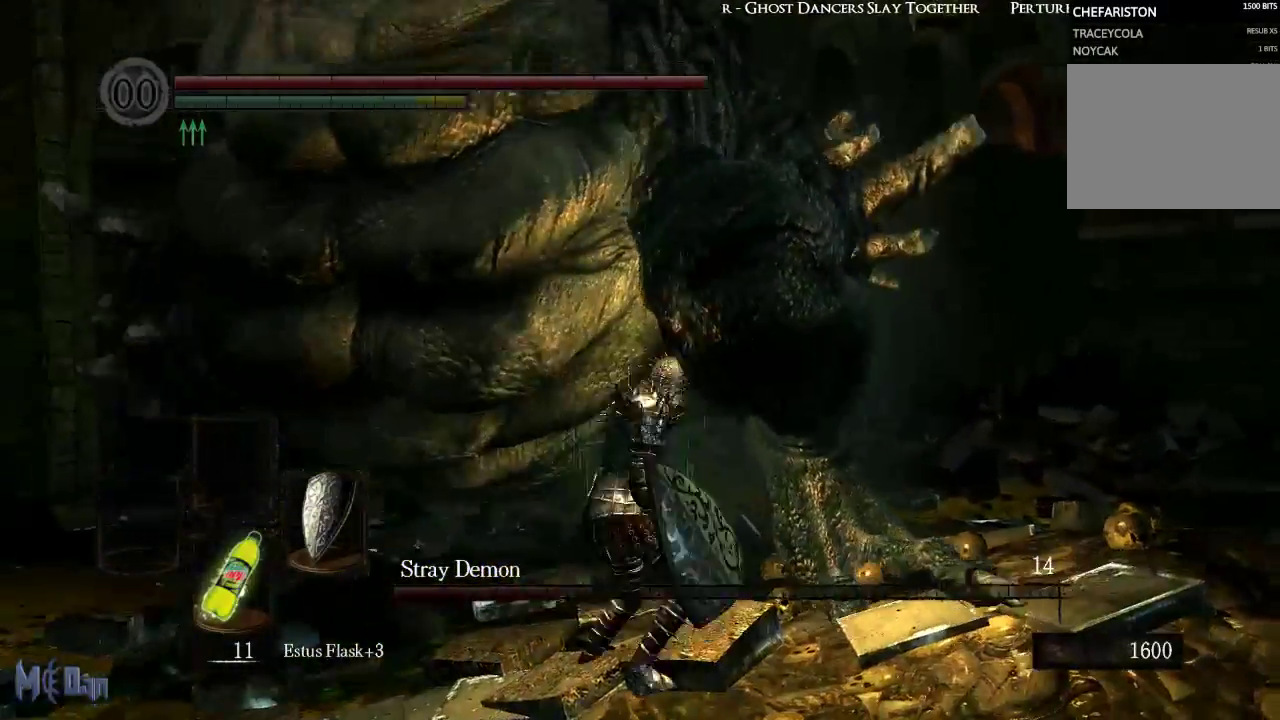
{"buttons": [], "left_stick": "up-right", "right_stick": "center", "events": [[400, "left_stick", "up-right"]]}
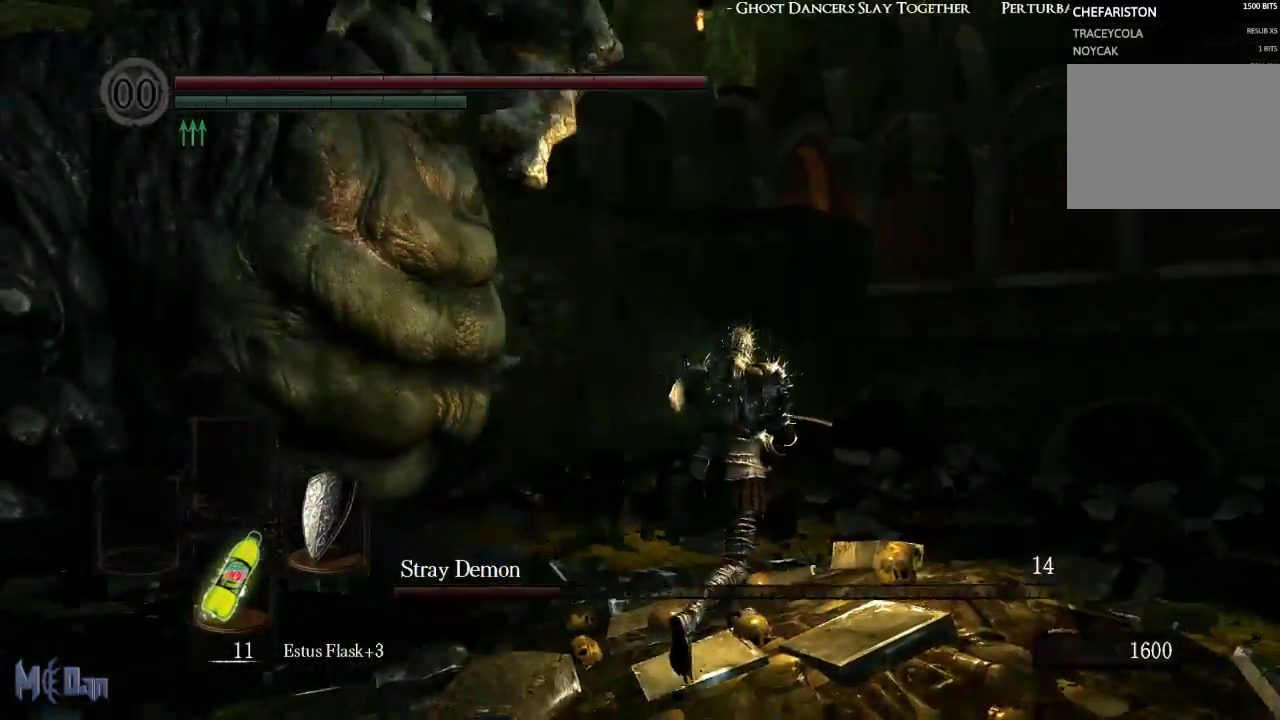
{"buttons": [], "left_stick": "up", "right_stick": "center", "events": [[33, "left_stick", "up"], [267, "right_stick", "left"], [433, "right_stick", "center"]]}
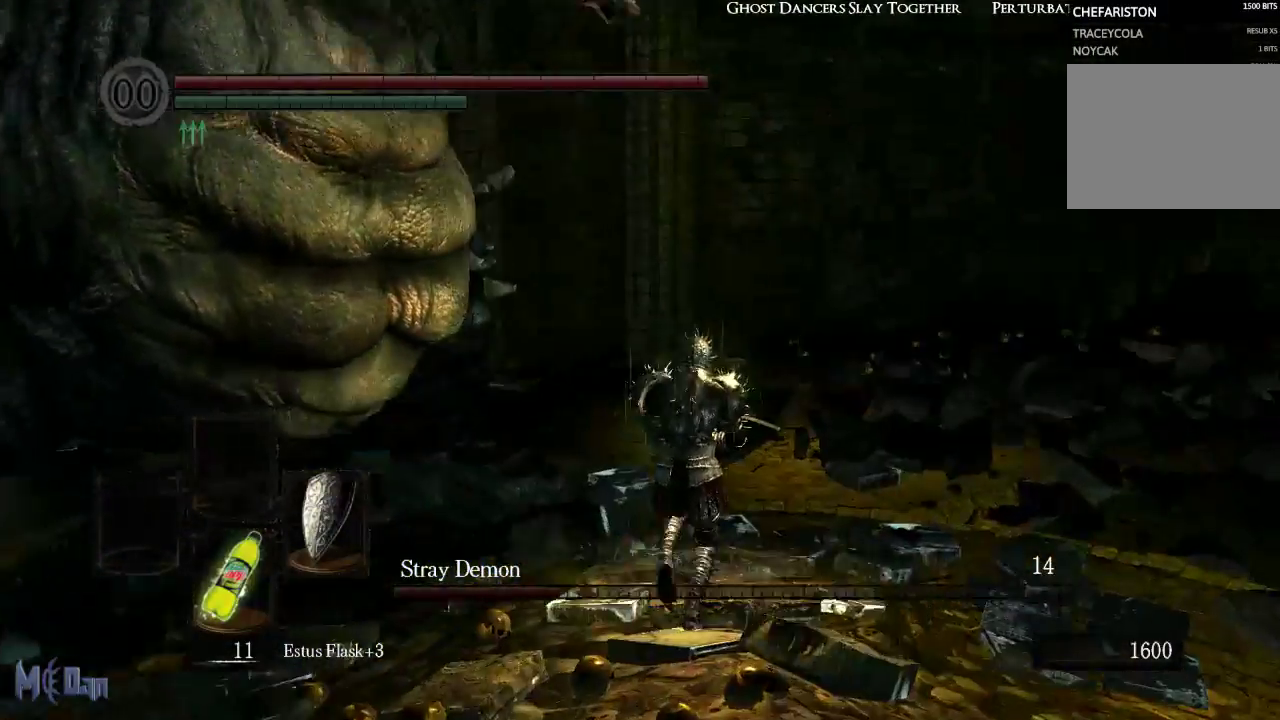
{"buttons": ["B"], "left_stick": "up-right", "right_stick": "center", "events": [[83, "right_stick", "left"], [283, "right_stick", "center"], [467, "left_stick", "up-right"], [500, "B", "down"]]}
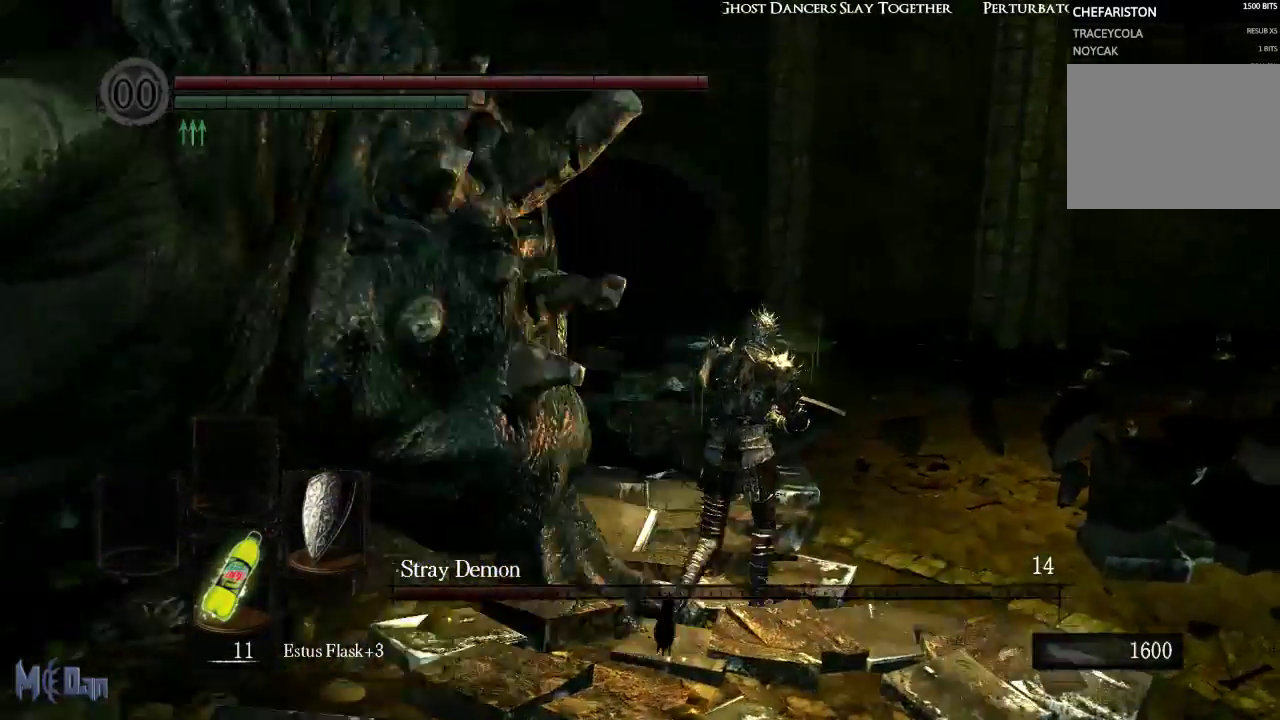
{"buttons": [], "left_stick": "up-right", "right_stick": "left", "events": [[83, "left_stick", "up"], [117, "B", "up"], [350, "right_stick", "left"], [483, "left_stick", "up-right"]]}
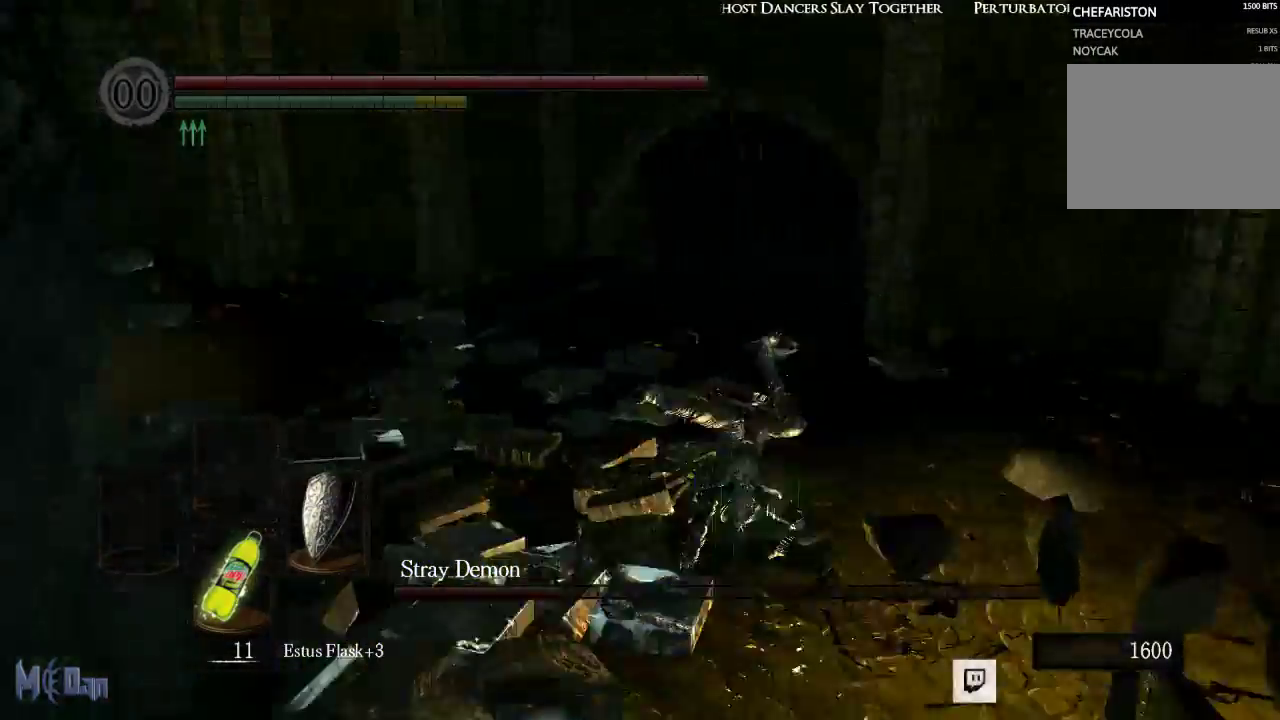
{"buttons": [], "left_stick": "right", "right_stick": "center", "events": [[233, "left_stick", "right"], [300, "right_stick", "center"]]}
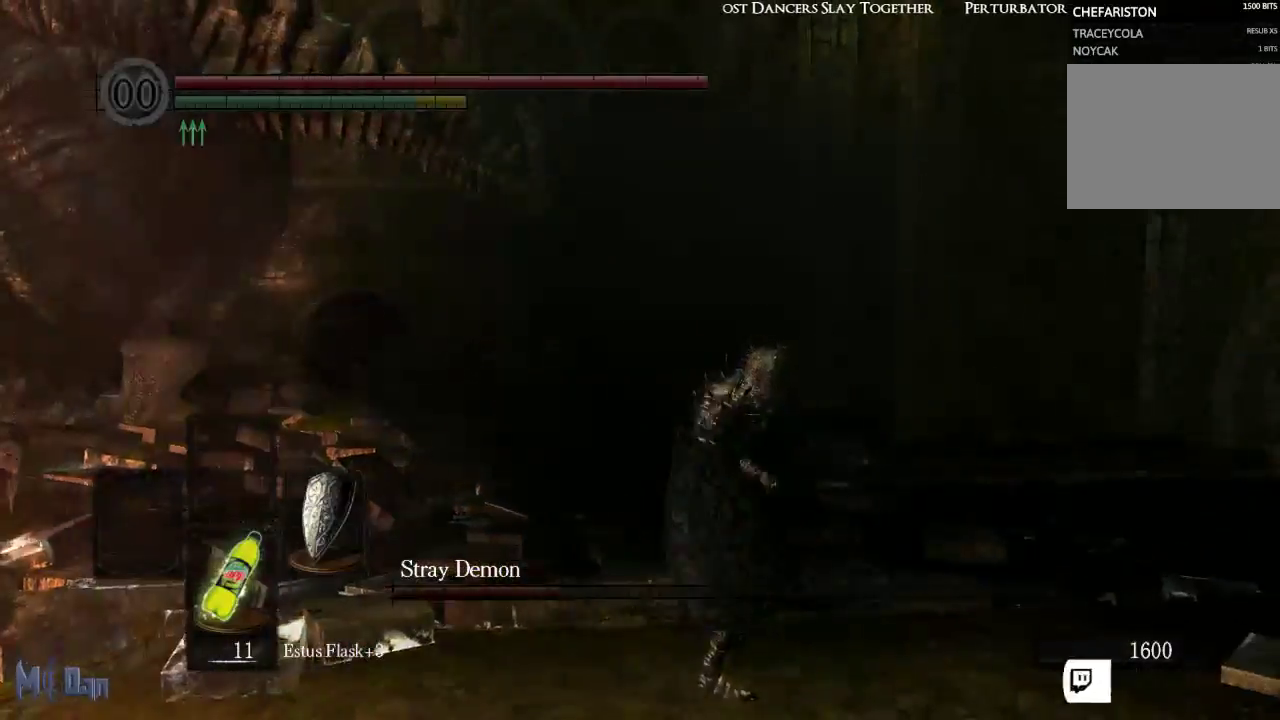
{"buttons": [], "left_stick": "up", "right_stick": "left", "events": [[50, "right_stick", "left"], [333, "left_stick", "up-right"], [483, "left_stick", "up"]]}
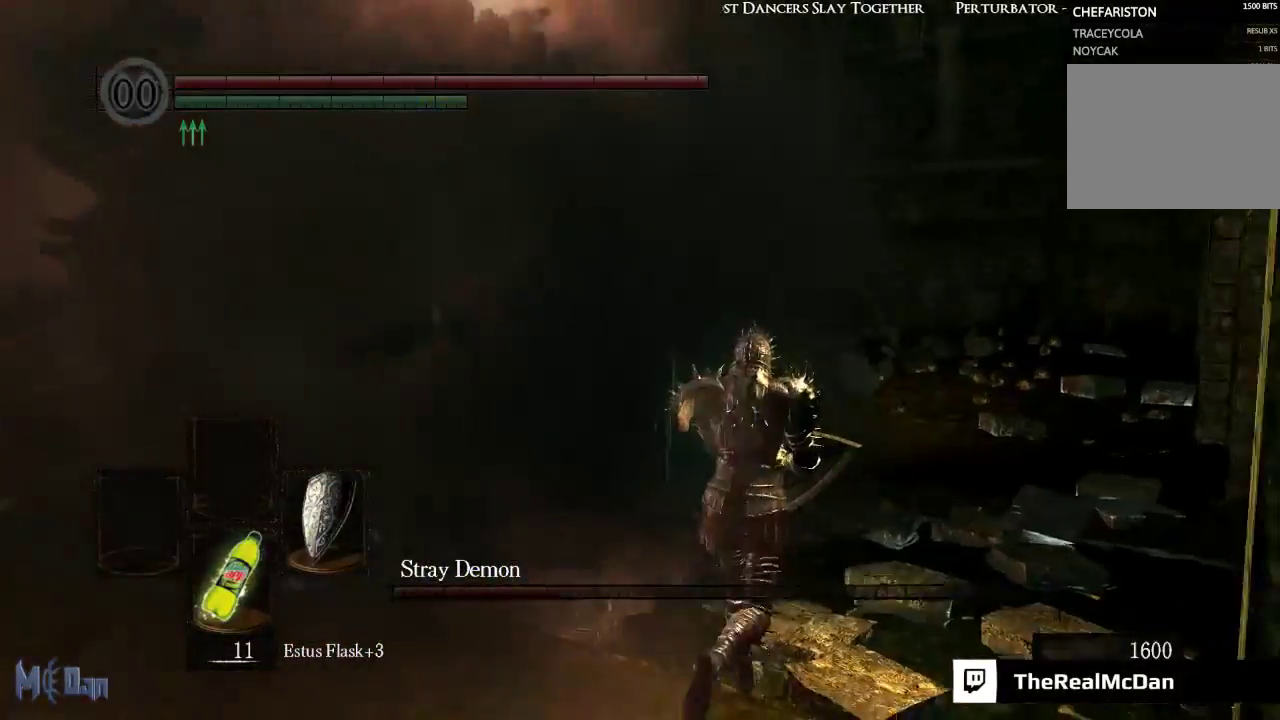
{"buttons": [], "left_stick": "up", "right_stick": "left", "events": []}
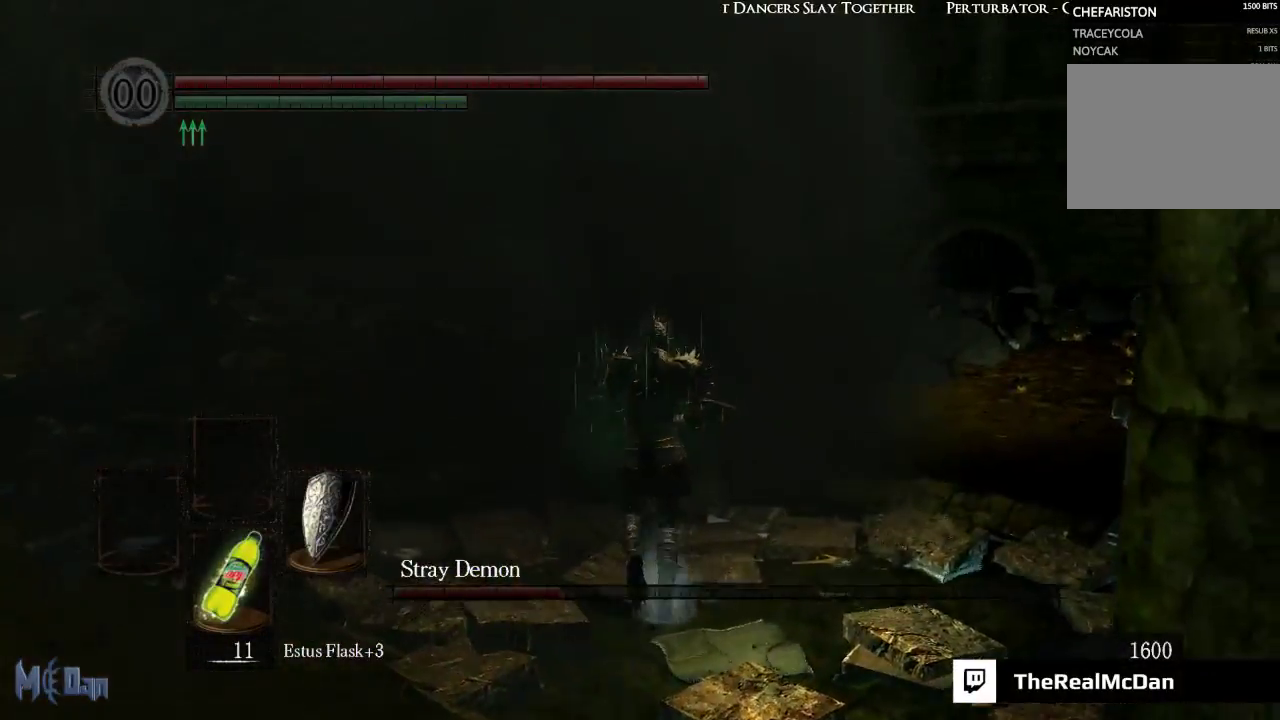
{"buttons": [], "left_stick": "up-left", "right_stick": "center", "events": [[33, "right_stick", "center"], [417, "left_stick", "up-left"]]}
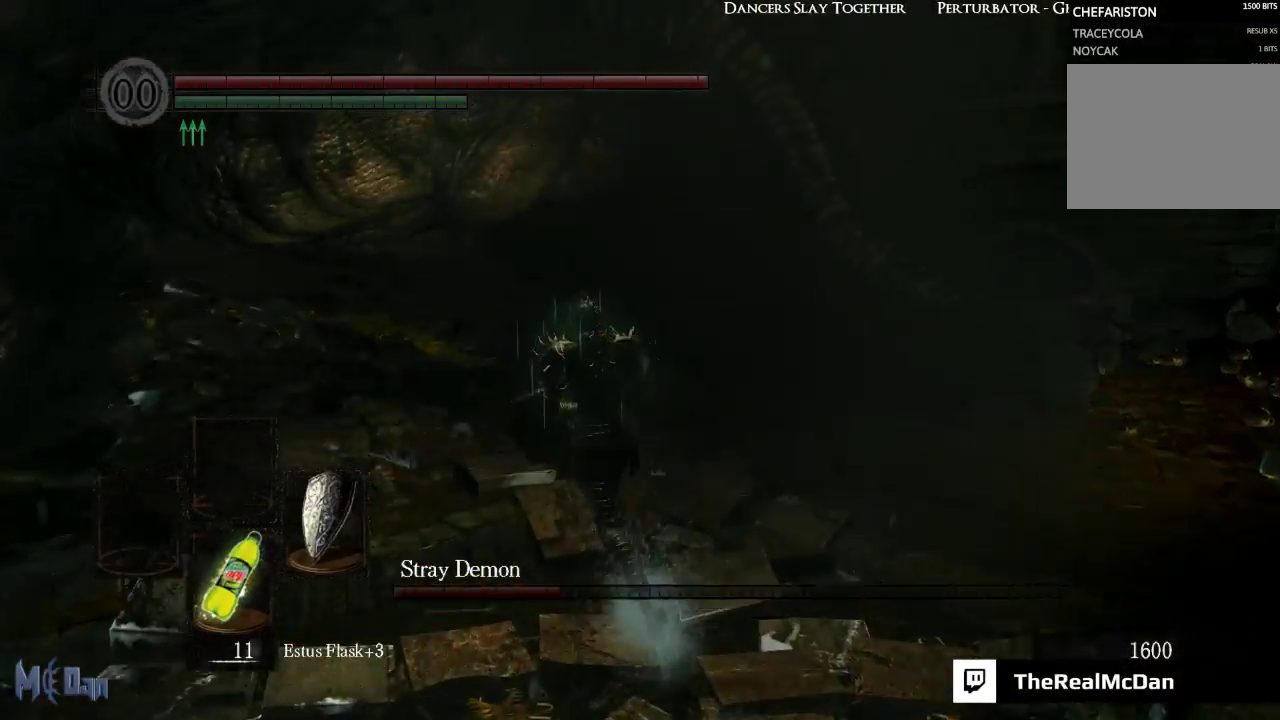
{"buttons": [], "left_stick": "up-left", "right_stick": "center", "events": [[267, "B", "down"], [383, "B", "up"]]}
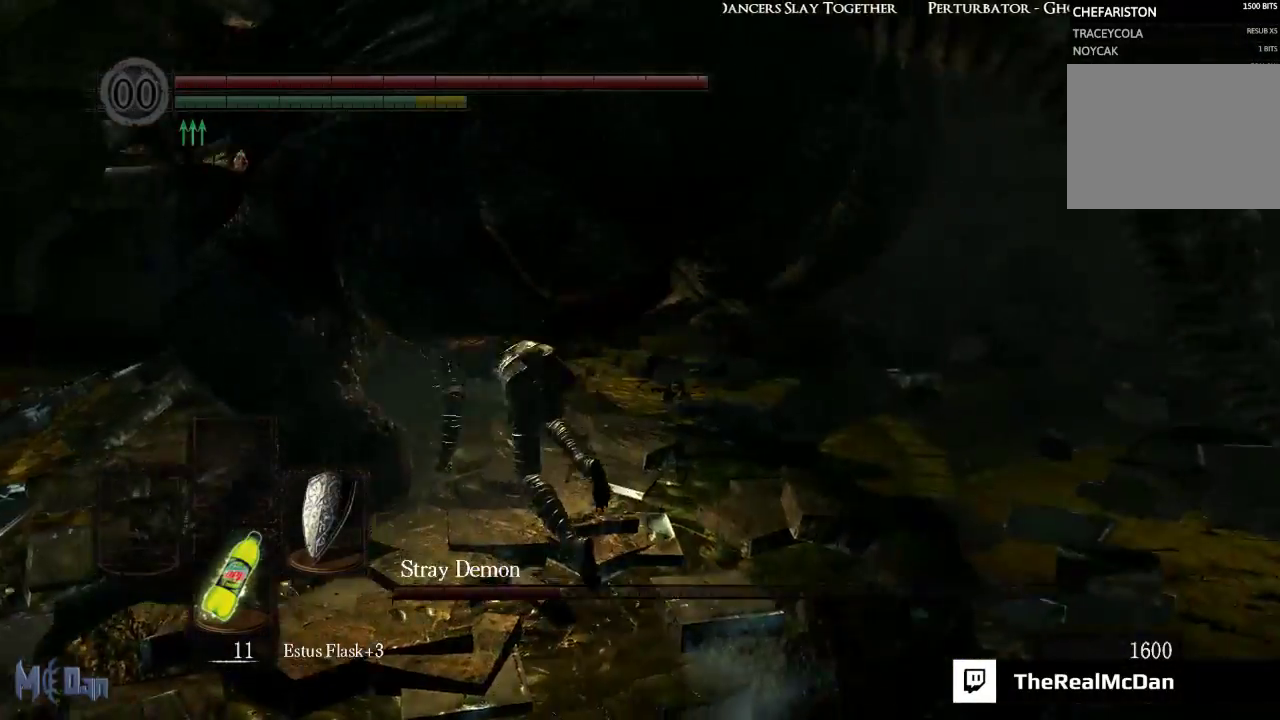
{"buttons": [], "left_stick": "down-left", "right_stick": "right", "events": [[133, "left_stick", "left"], [267, "left_stick", "down-left"], [367, "right_stick", "right"]]}
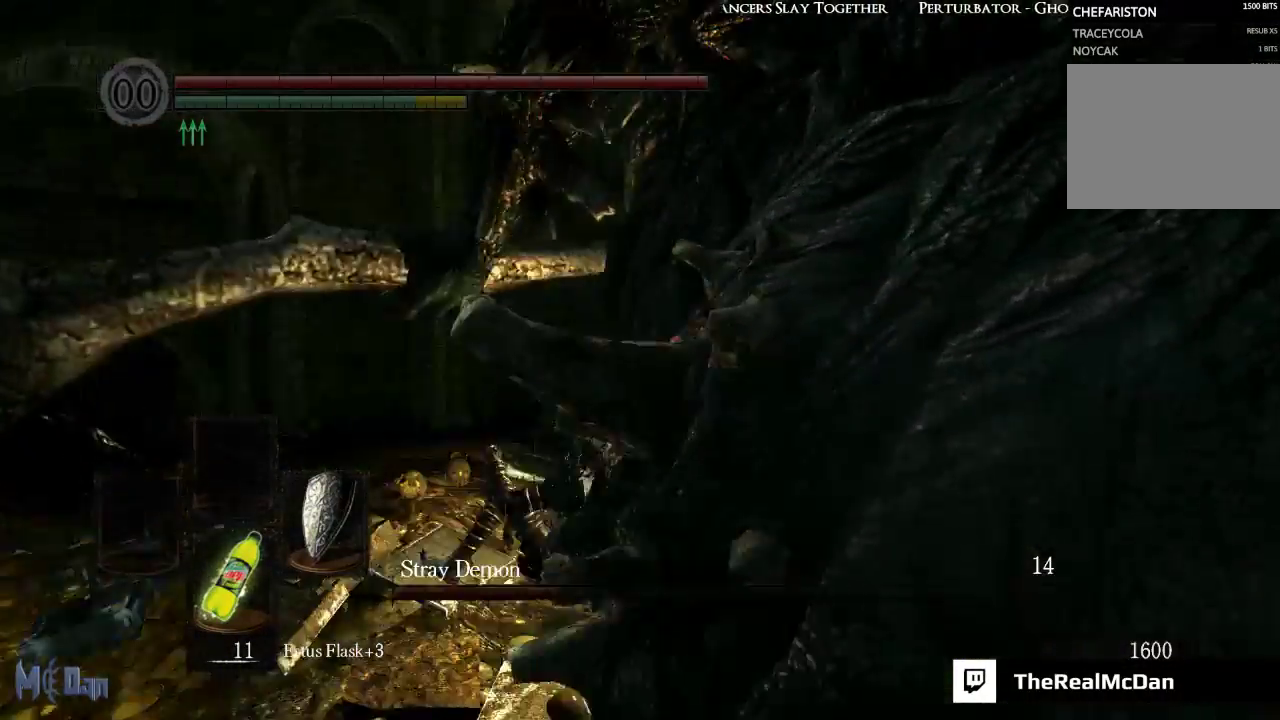
{"buttons": ["B"], "left_stick": "down-right", "right_stick": "center", "events": [[117, "left_stick", "down"], [167, "right_stick", "center"], [267, "left_stick", "down-right"], [500, "B", "down"]]}
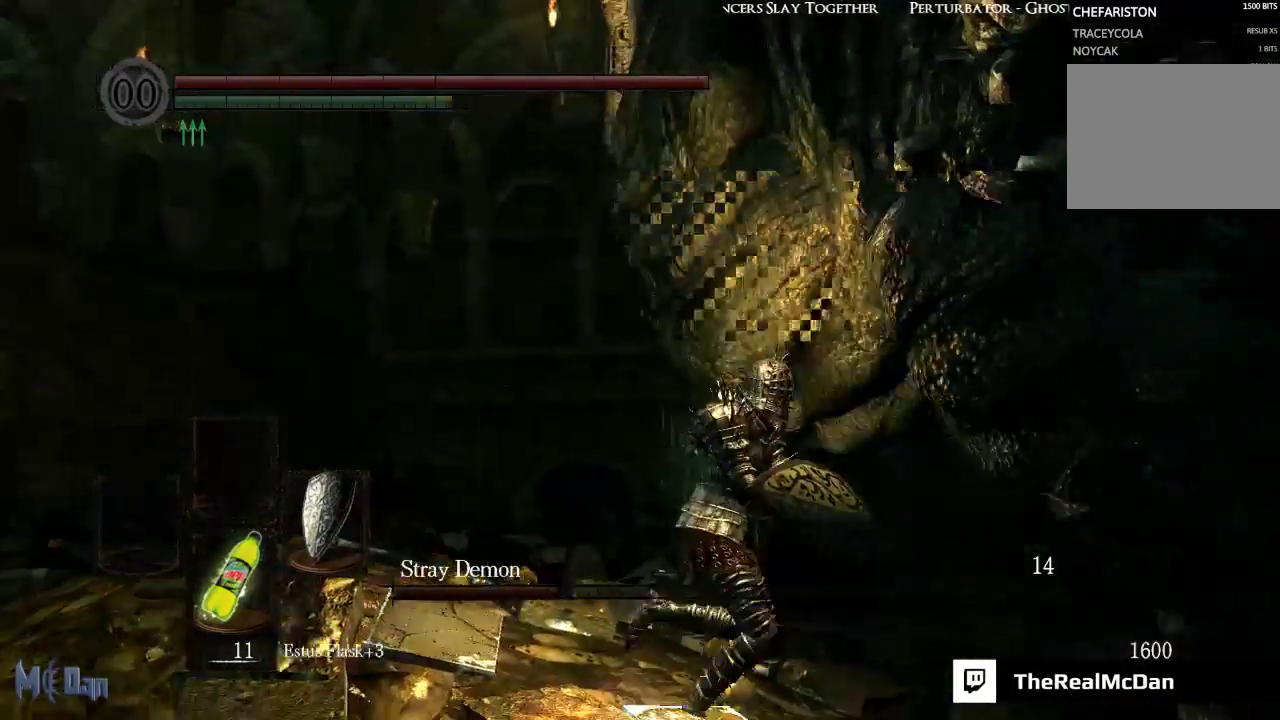
{"buttons": [], "left_stick": "down-right", "right_stick": "center", "events": [[117, "B", "up"]]}